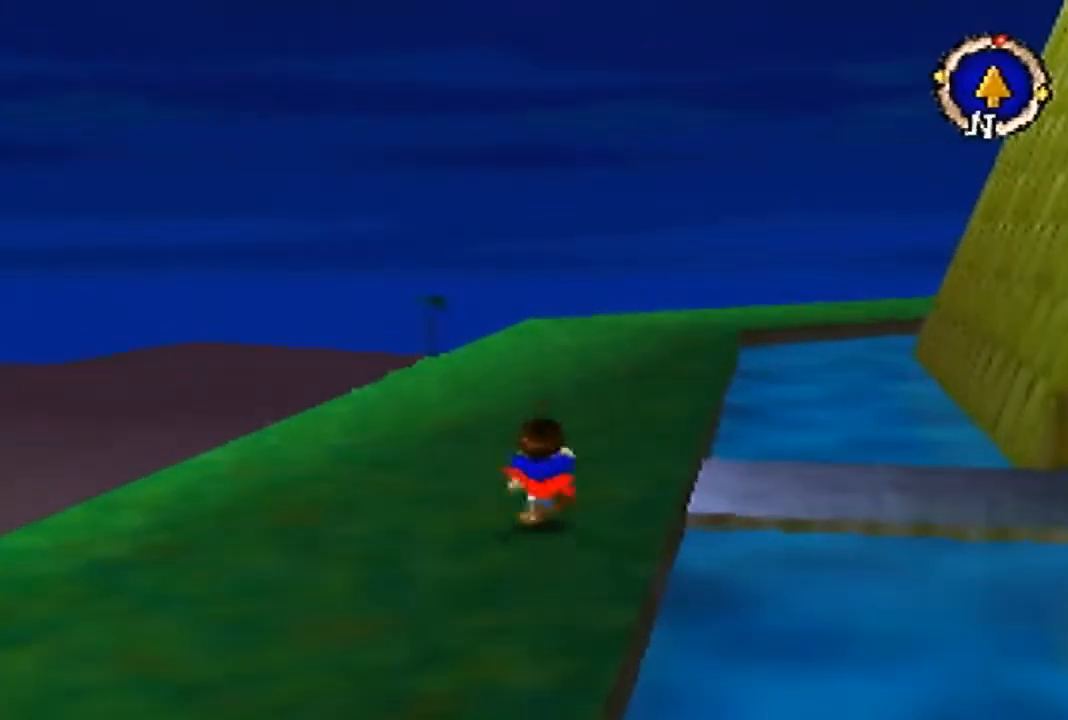
Gameplay with a controller (Nintendo layout); each line is a JSON object with the inputs held at the frame after it. "events" lists button and stick changes between this image and that frame as [ms after this image, input, new state], when the widget could be followed in between. Not read: L3 R3 Z.
{"buttons": [], "left_stick": "up", "events": []}
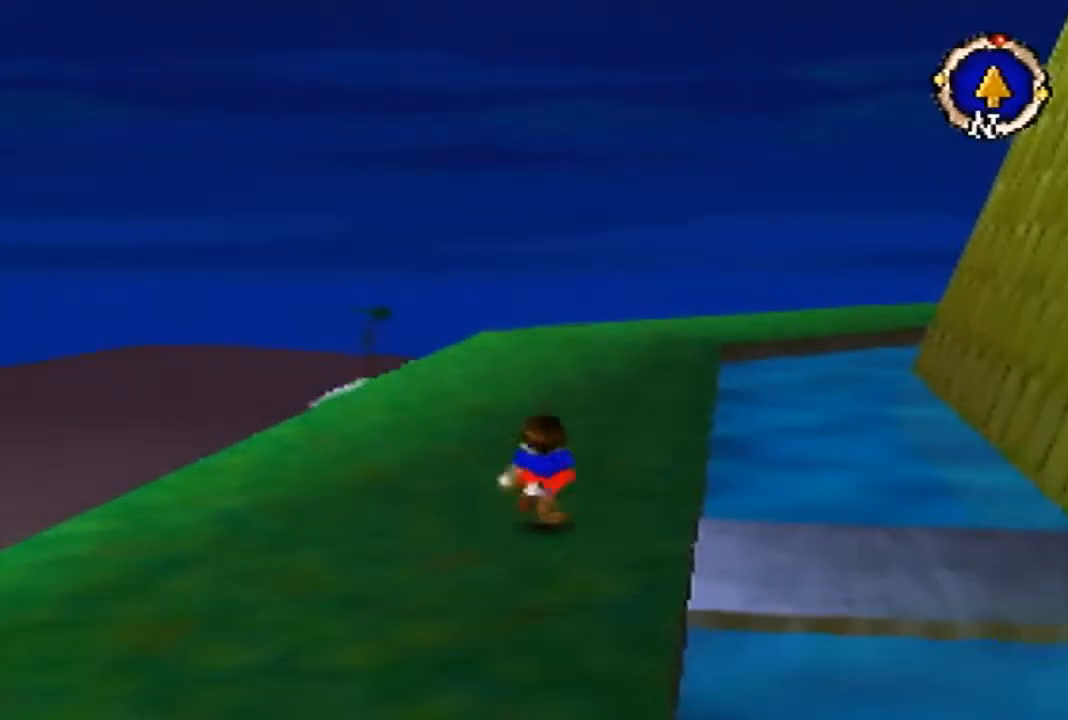
{"buttons": [], "left_stick": "up", "events": []}
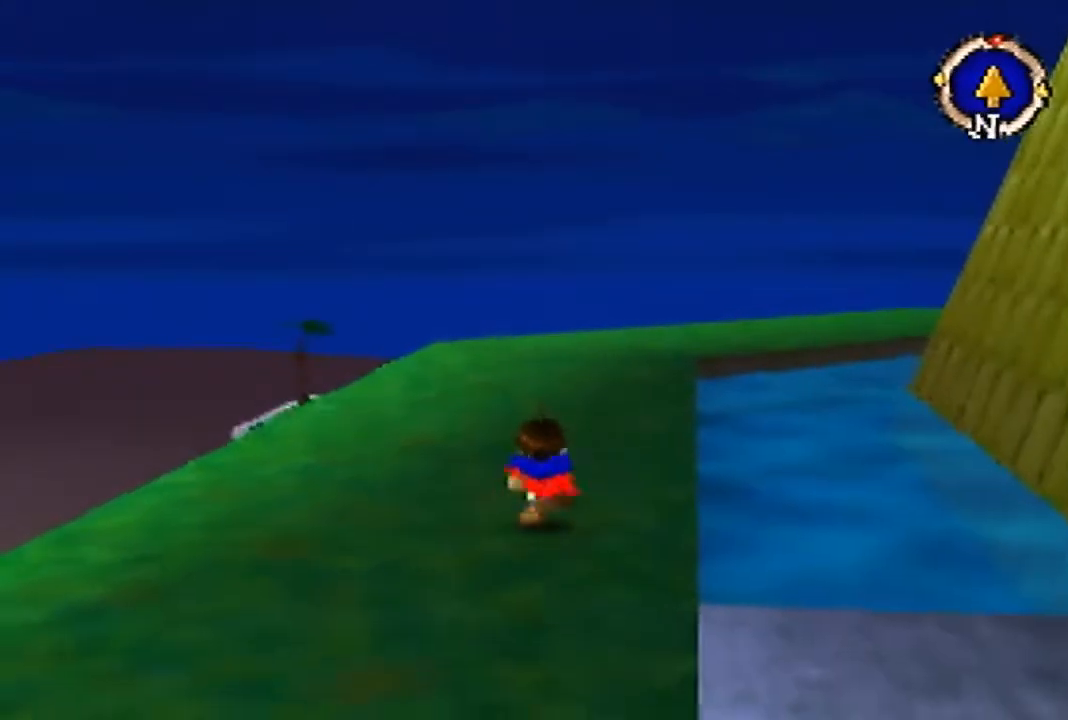
{"buttons": [], "left_stick": "up", "events": []}
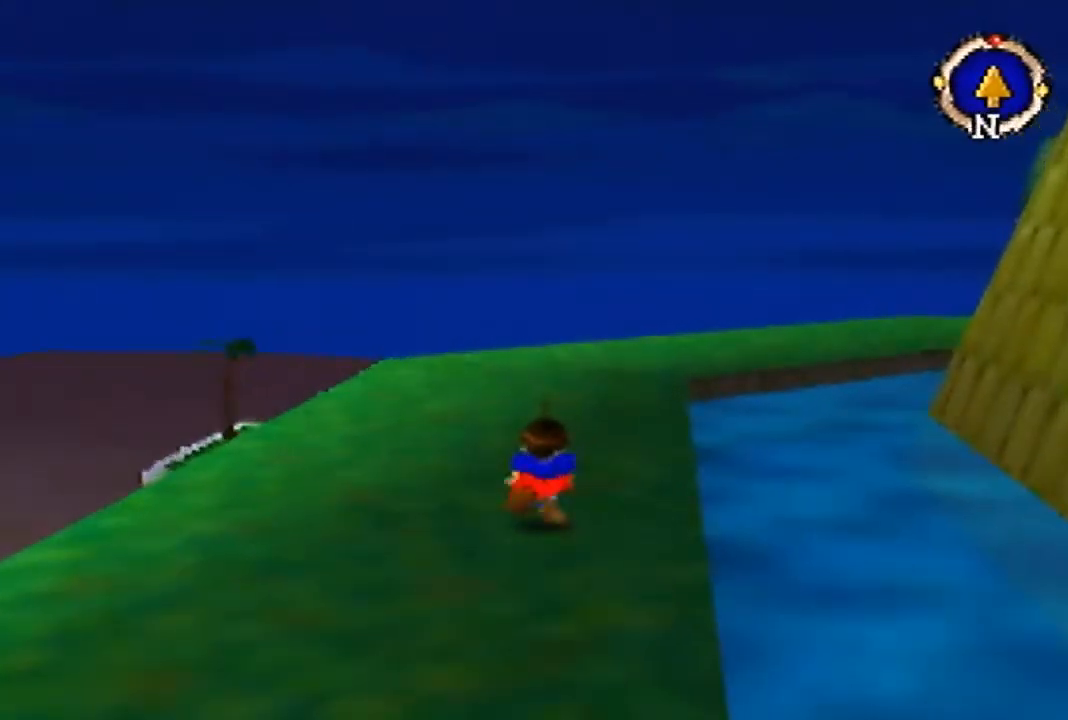
{"buttons": [], "left_stick": "up", "events": []}
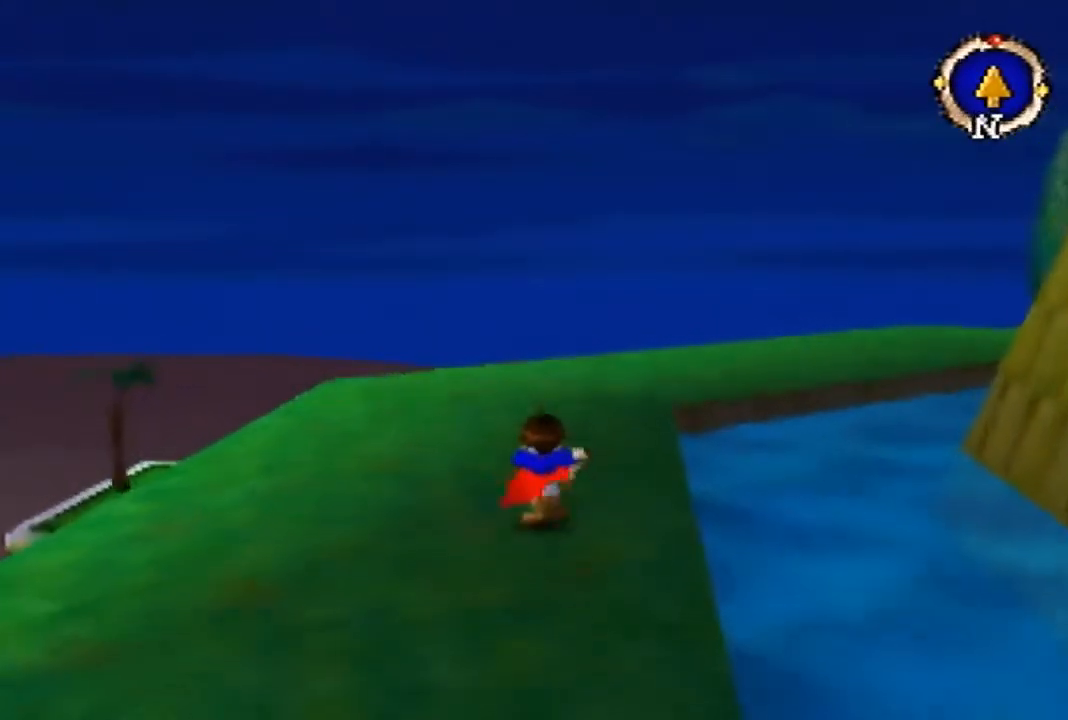
{"buttons": [], "left_stick": "up", "events": []}
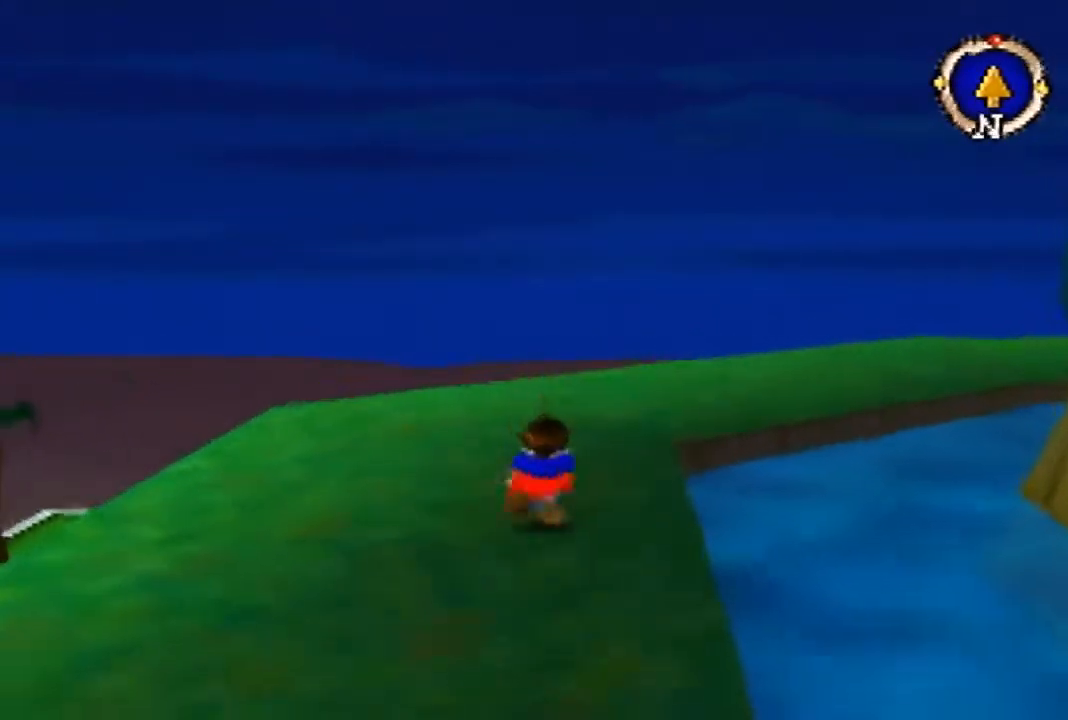
{"buttons": [], "left_stick": "up", "events": []}
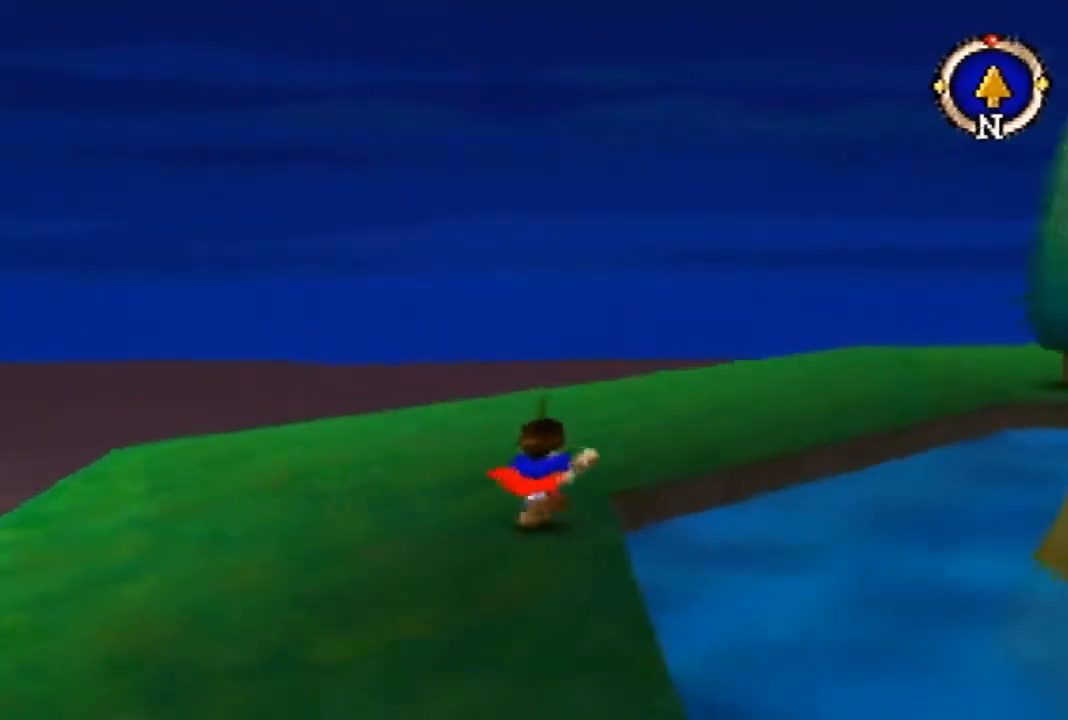
{"buttons": ["B"], "left_stick": "up", "events": [[33, "B", "down"]]}
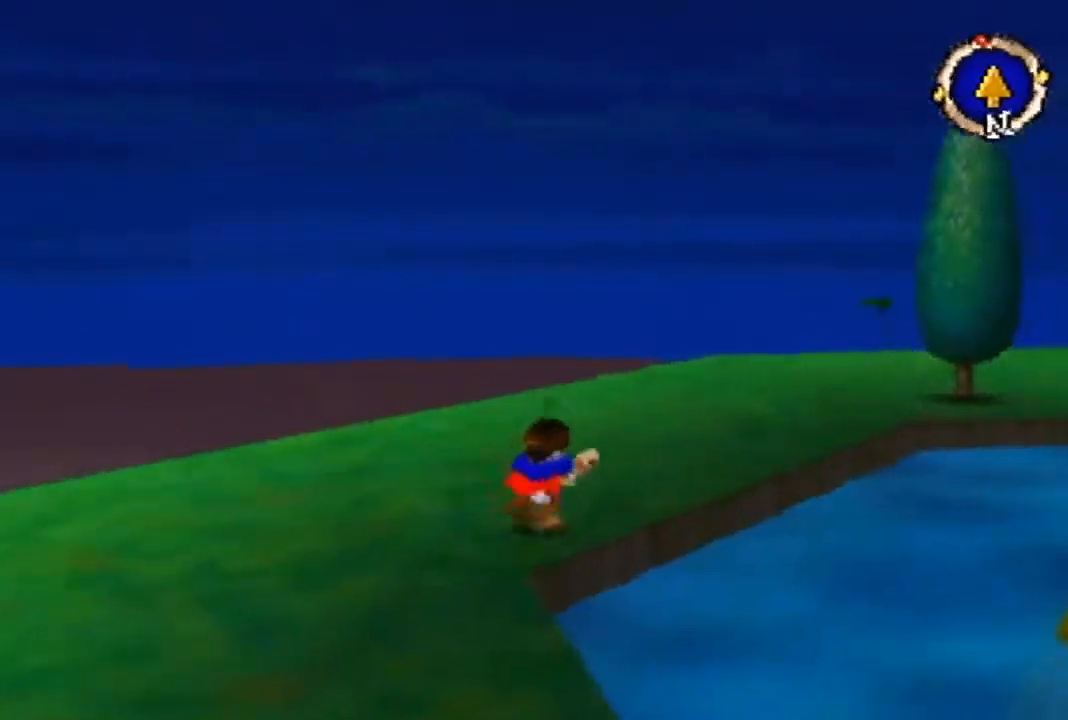
{"buttons": [], "left_stick": "up", "events": [[400, "B", "up"]]}
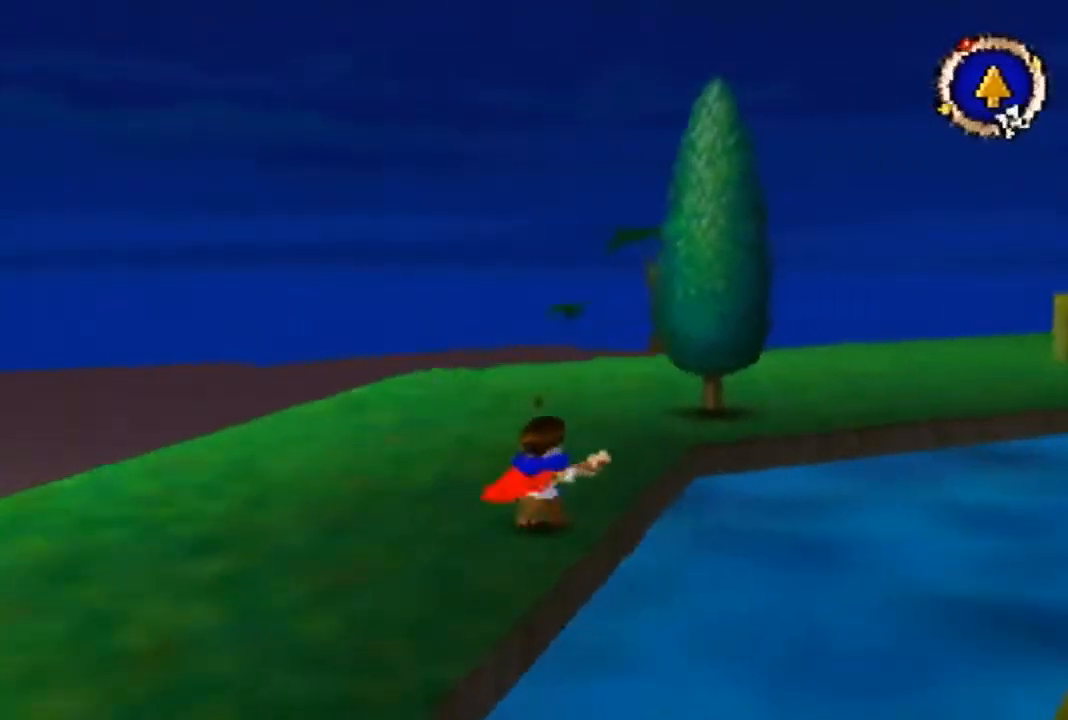
{"buttons": [], "left_stick": "up", "events": []}
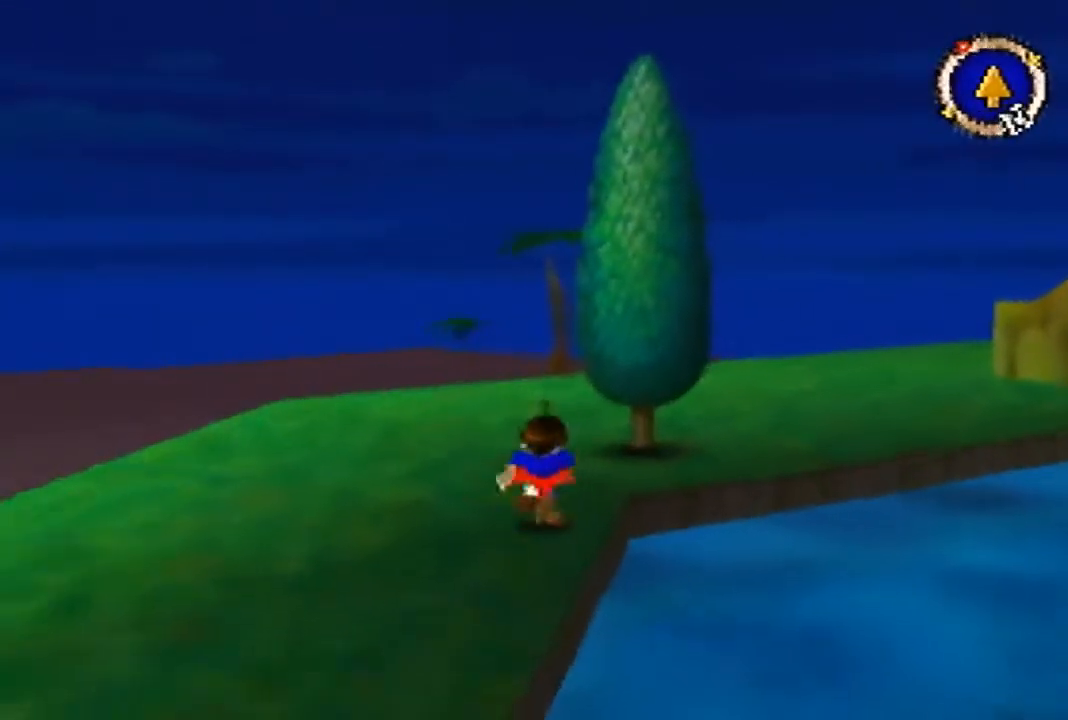
{"buttons": ["B"], "left_stick": "up", "events": [[167, "B", "down"]]}
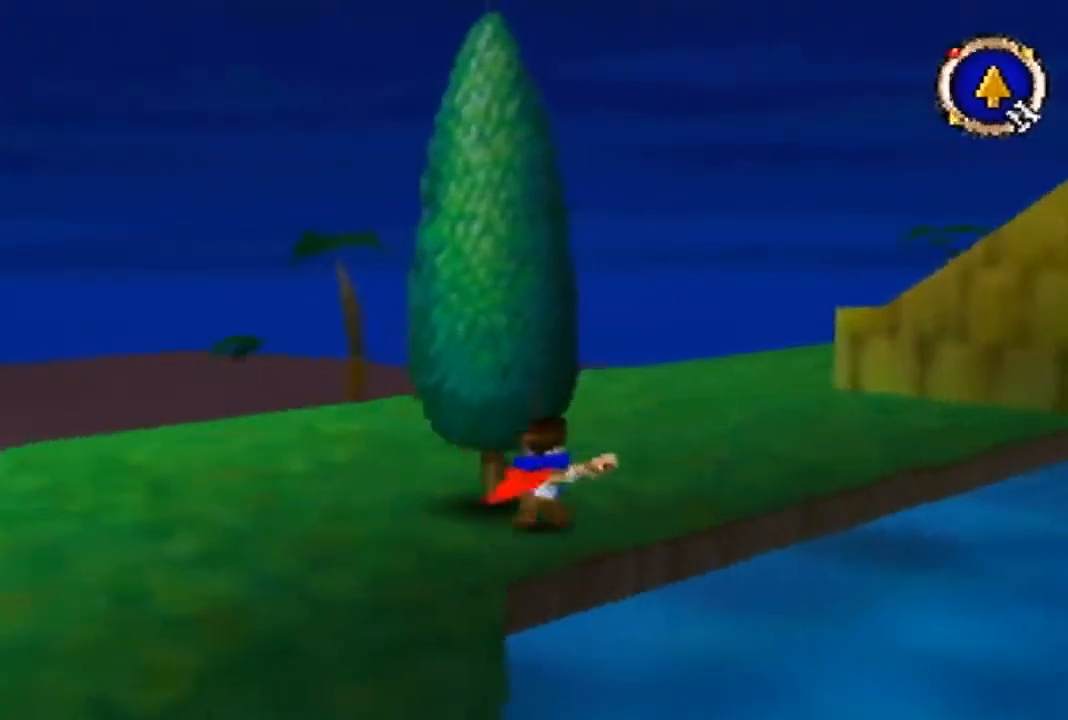
{"buttons": [], "left_stick": "up", "events": [[200, "B", "up"]]}
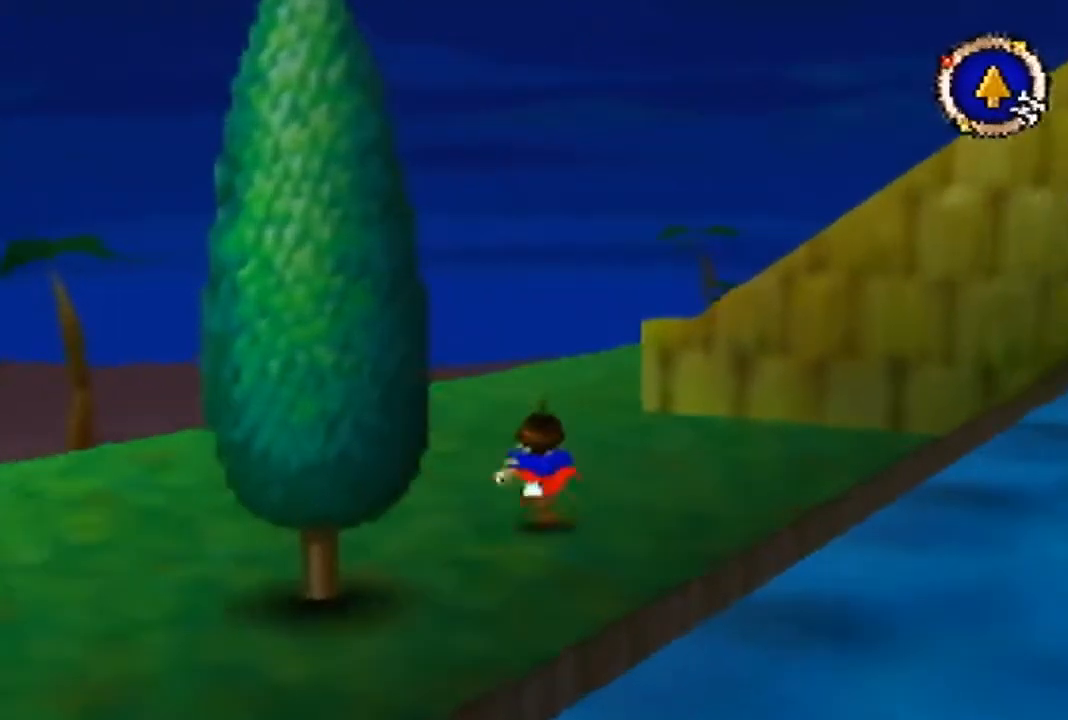
{"buttons": [], "left_stick": "up", "events": []}
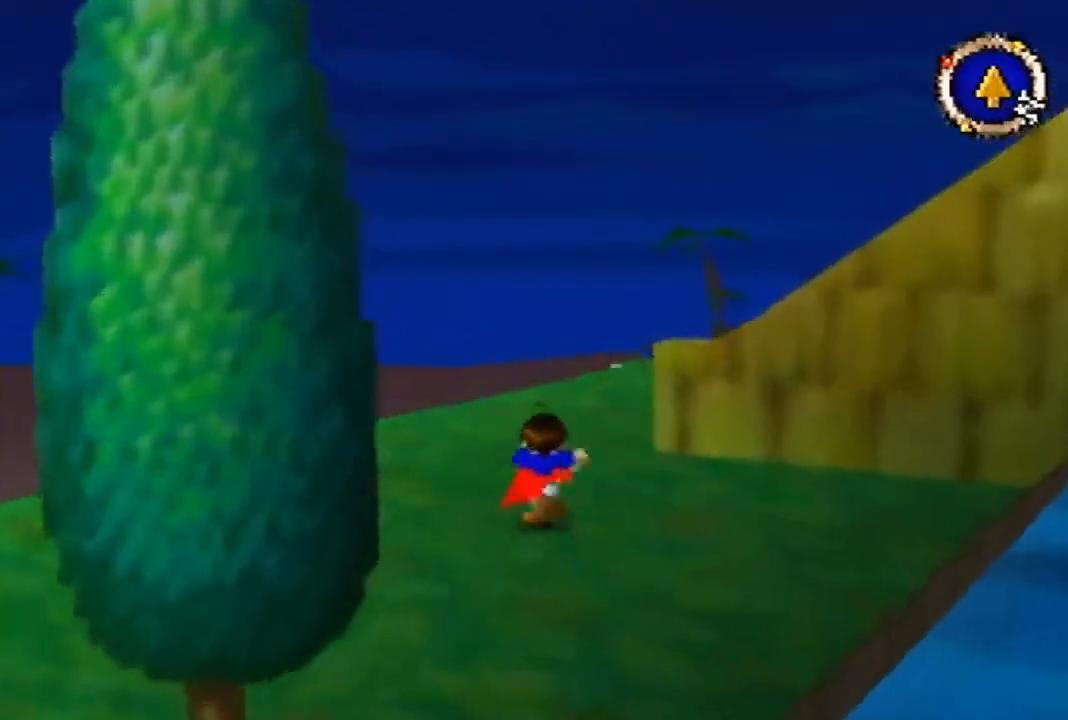
{"buttons": [], "left_stick": "up", "events": []}
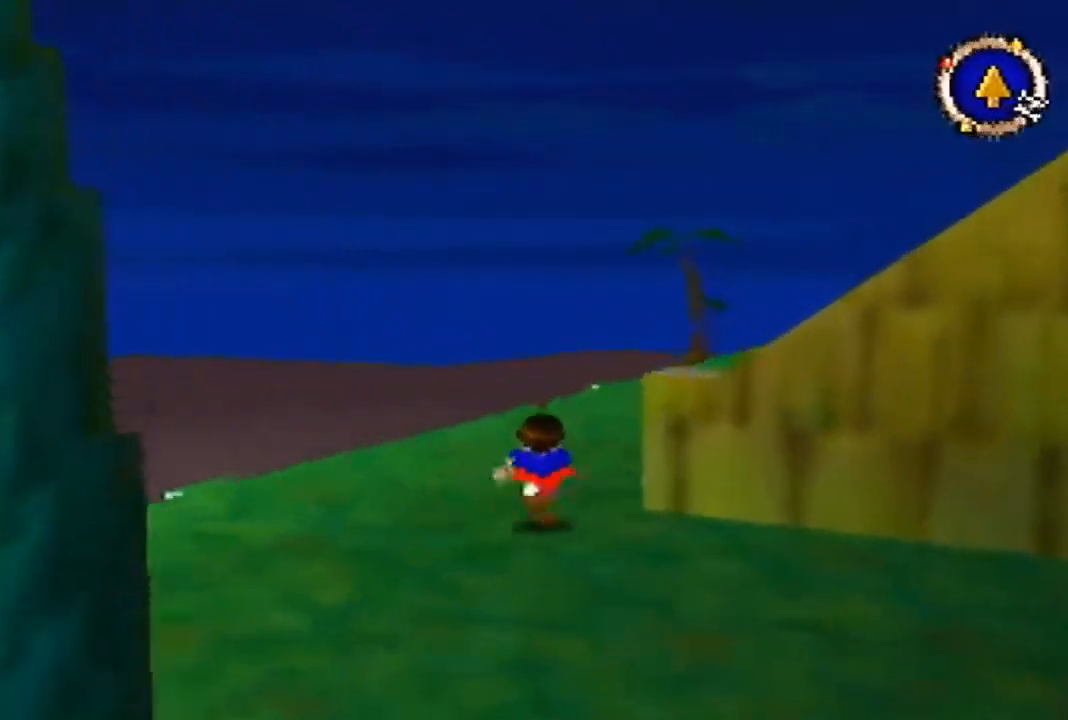
{"buttons": ["B"], "left_stick": "right", "events": [[67, "B", "down"], [100, "left_stick", "up-right"], [367, "left_stick", "right"]]}
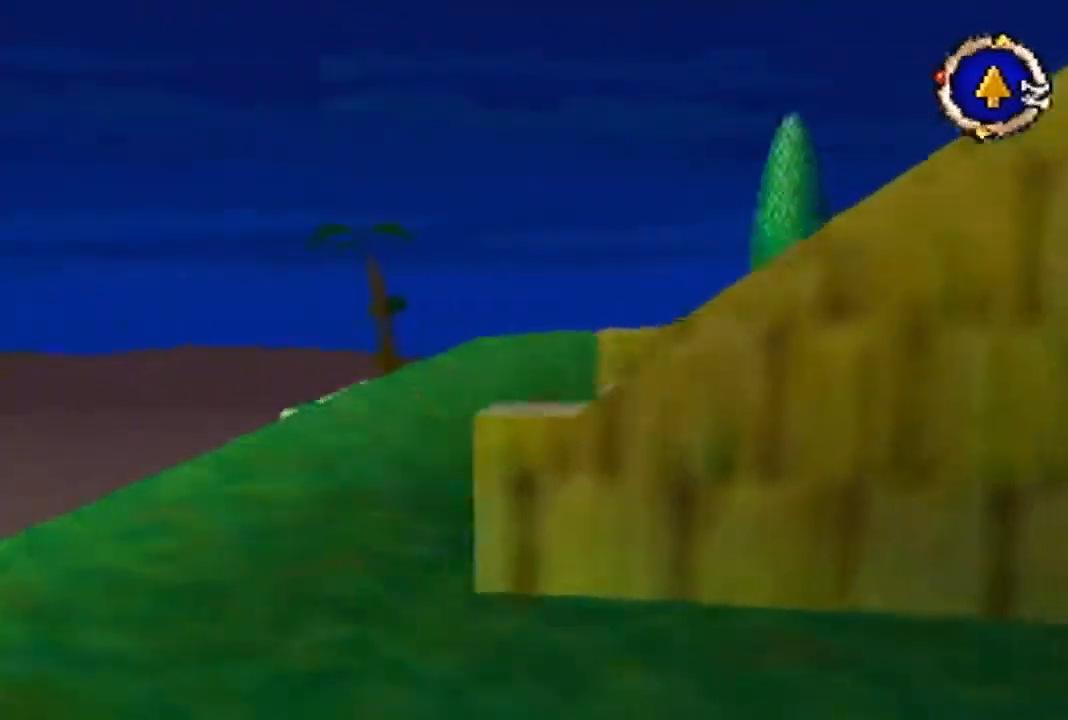
{"buttons": ["B"], "left_stick": "up-right", "events": [[333, "left_stick", "up-right"]]}
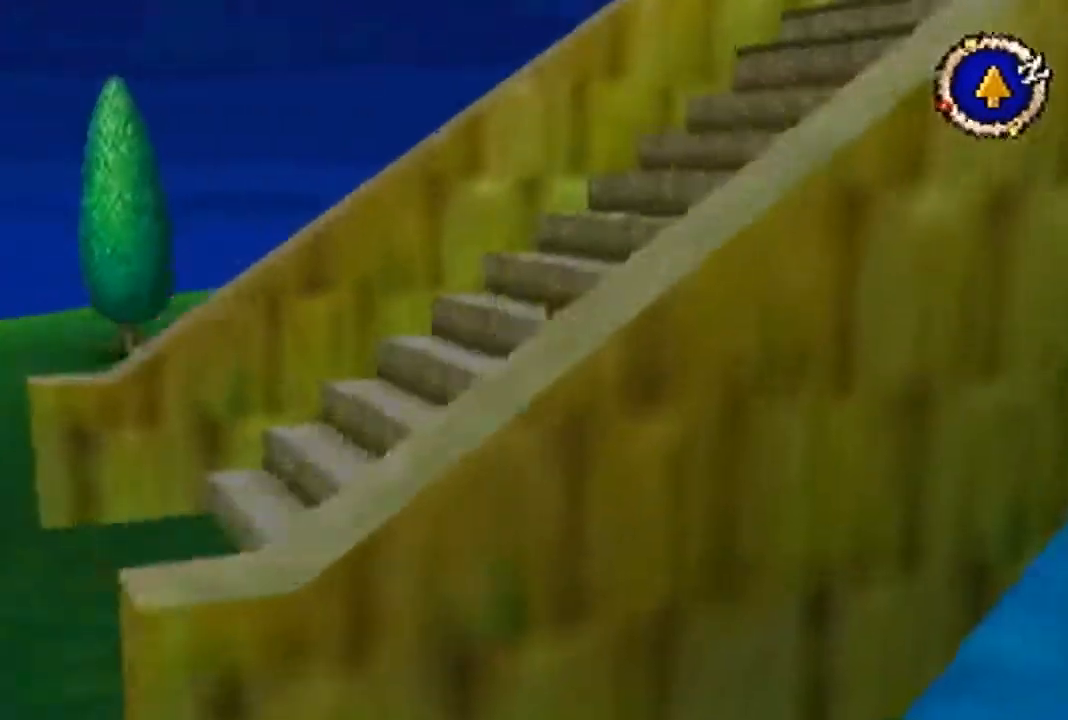
{"buttons": ["B"], "left_stick": "up-right", "events": []}
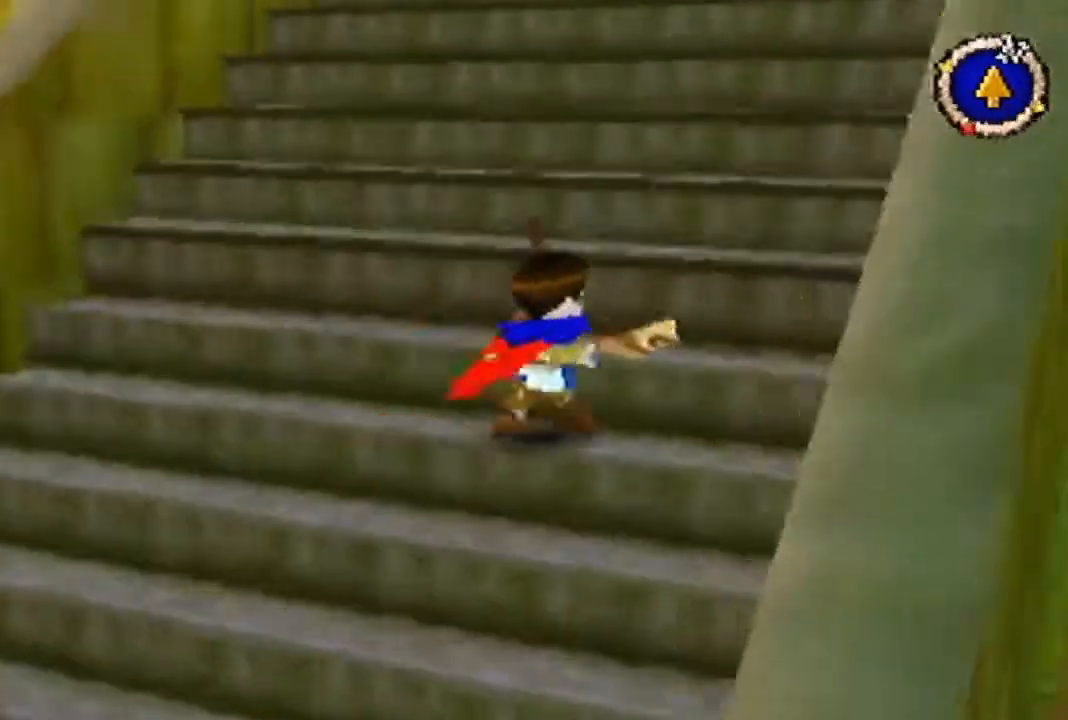
{"buttons": [], "left_stick": "up", "events": [[133, "left_stick", "up"], [367, "B", "up"]]}
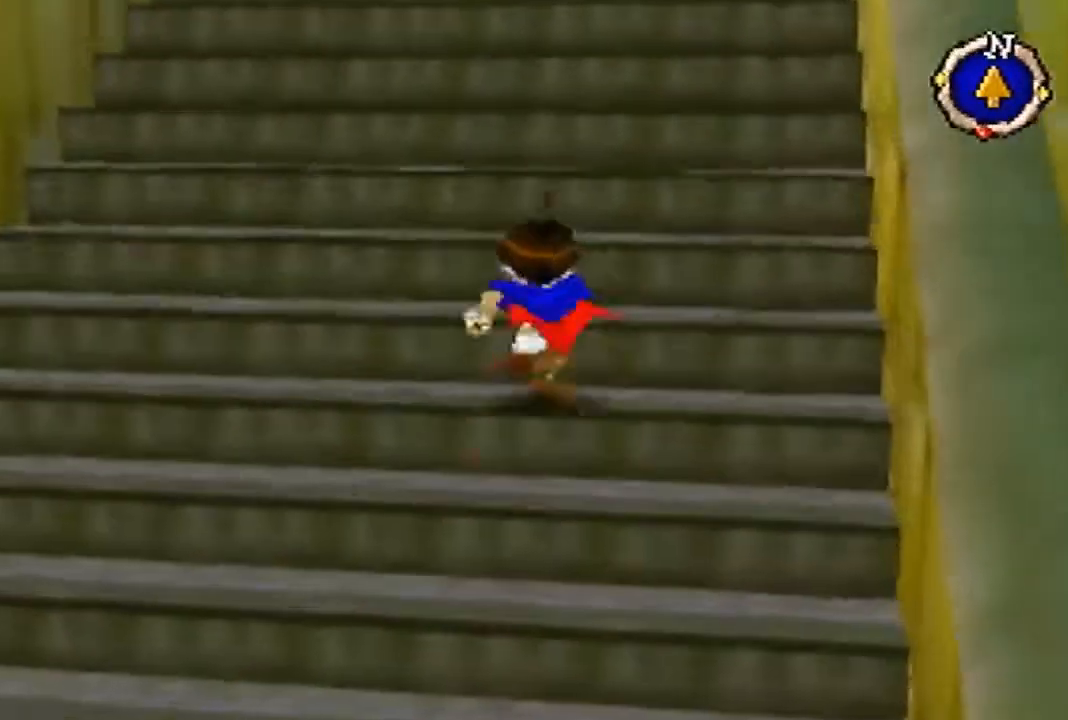
{"buttons": [], "left_stick": "up", "events": []}
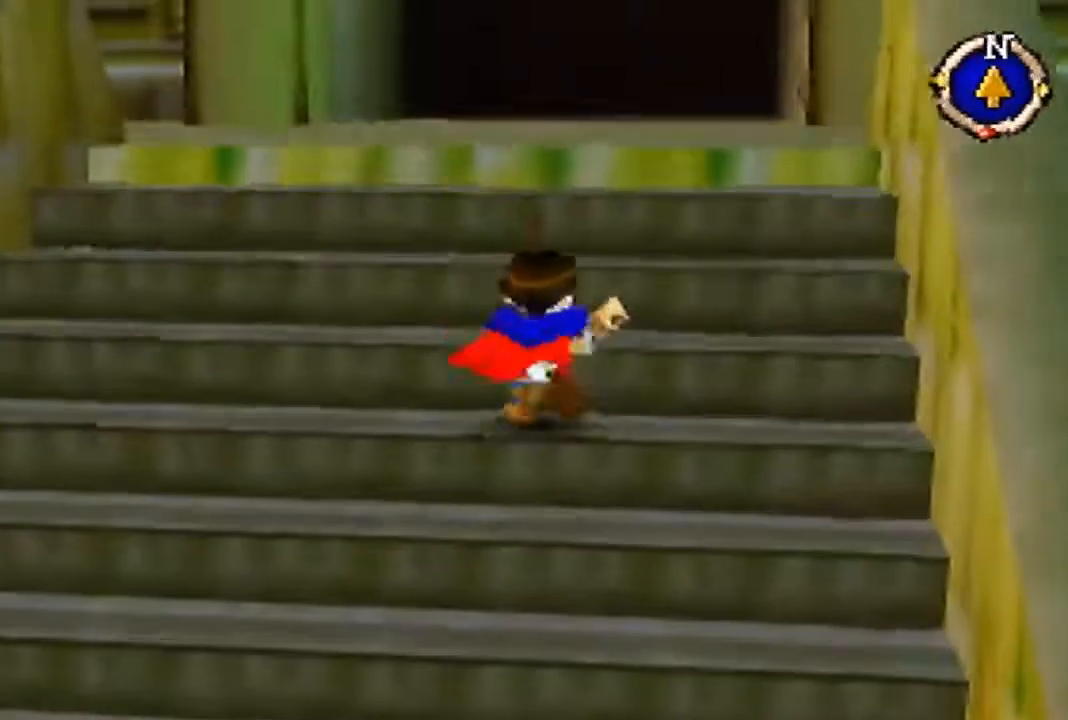
{"buttons": [], "left_stick": "up", "events": []}
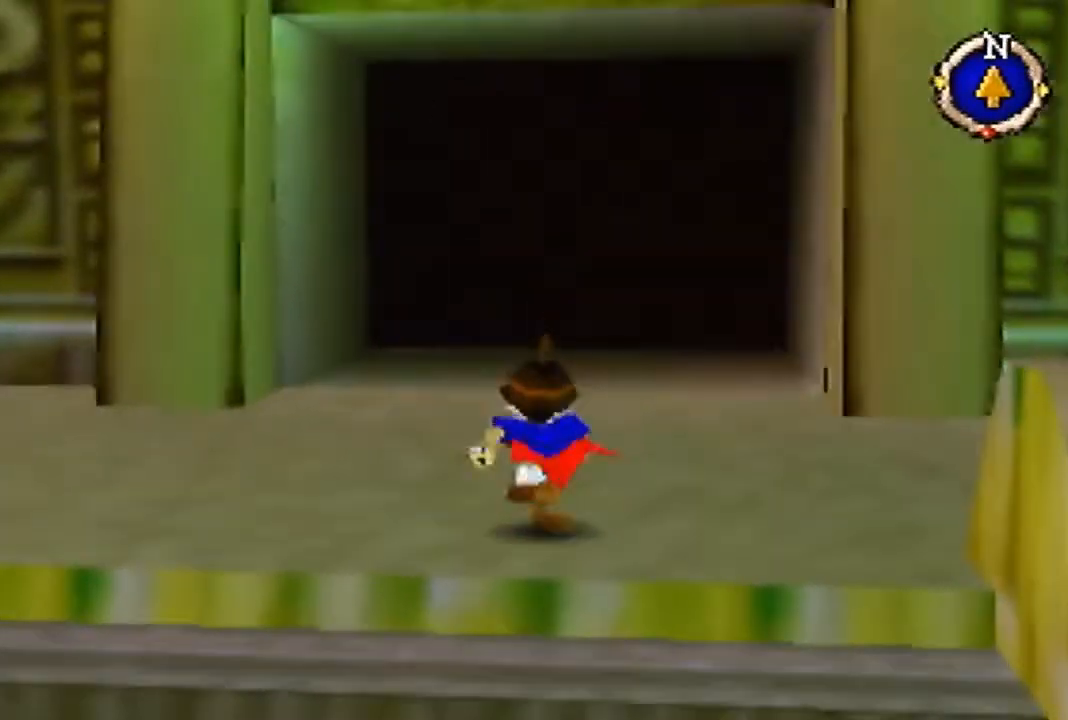
{"buttons": [], "left_stick": "up", "events": []}
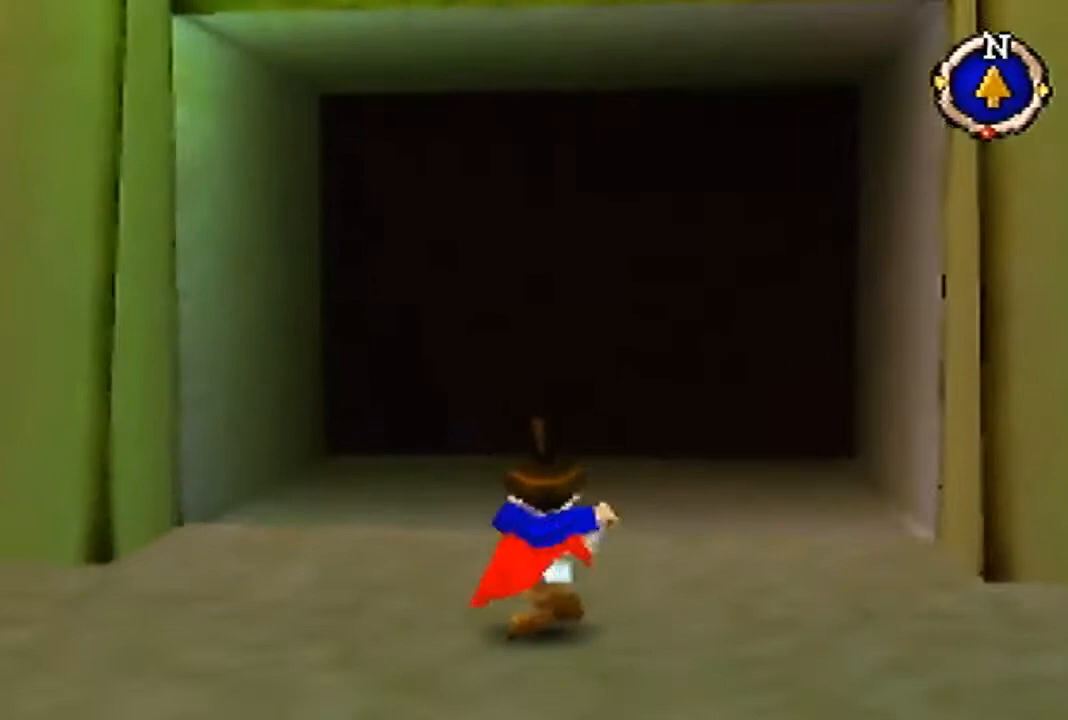
{"buttons": [], "left_stick": "up", "events": []}
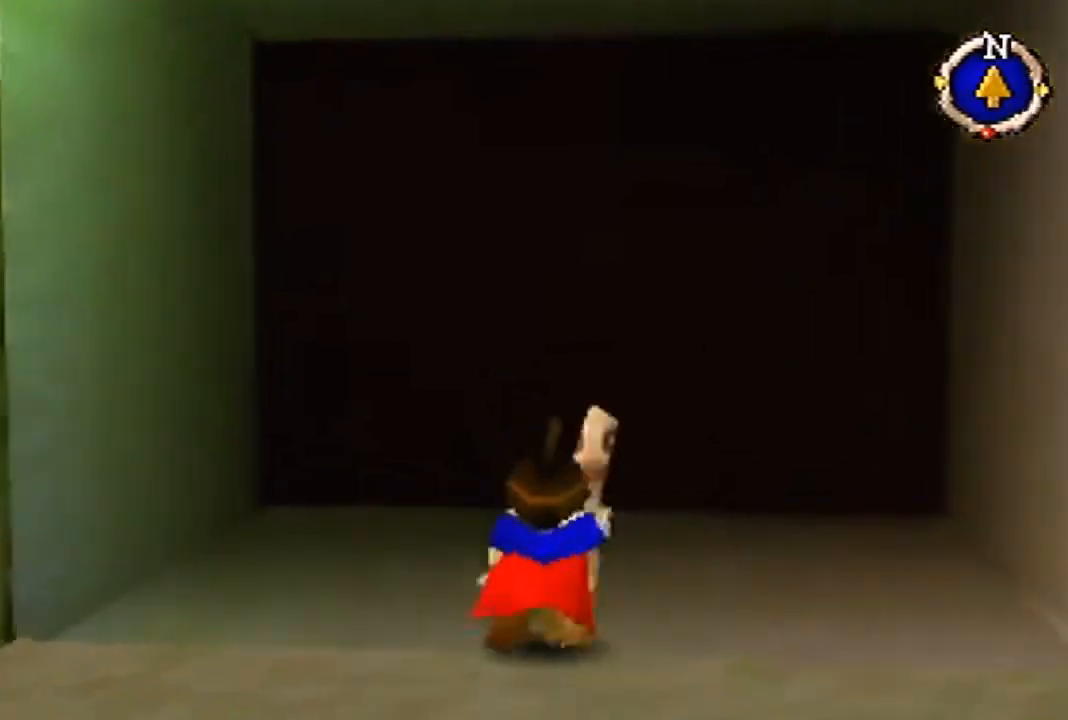
{"buttons": [], "left_stick": "up", "events": []}
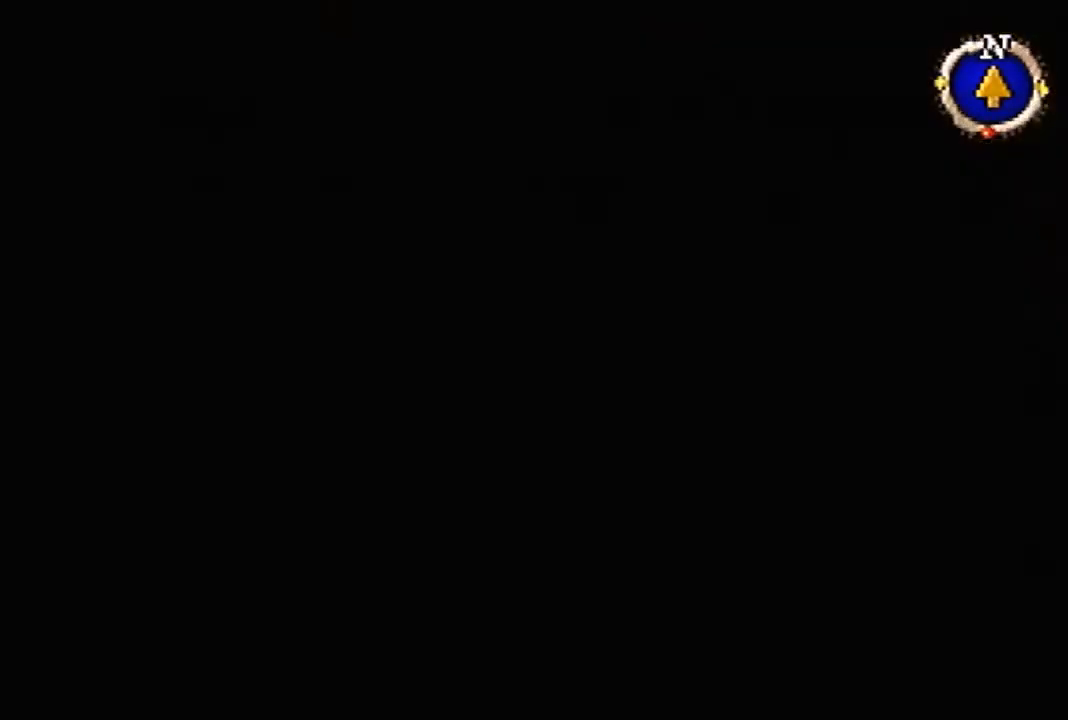
{"buttons": [], "left_stick": "right", "events": [[200, "left_stick", "center"], [500, "left_stick", "right"]]}
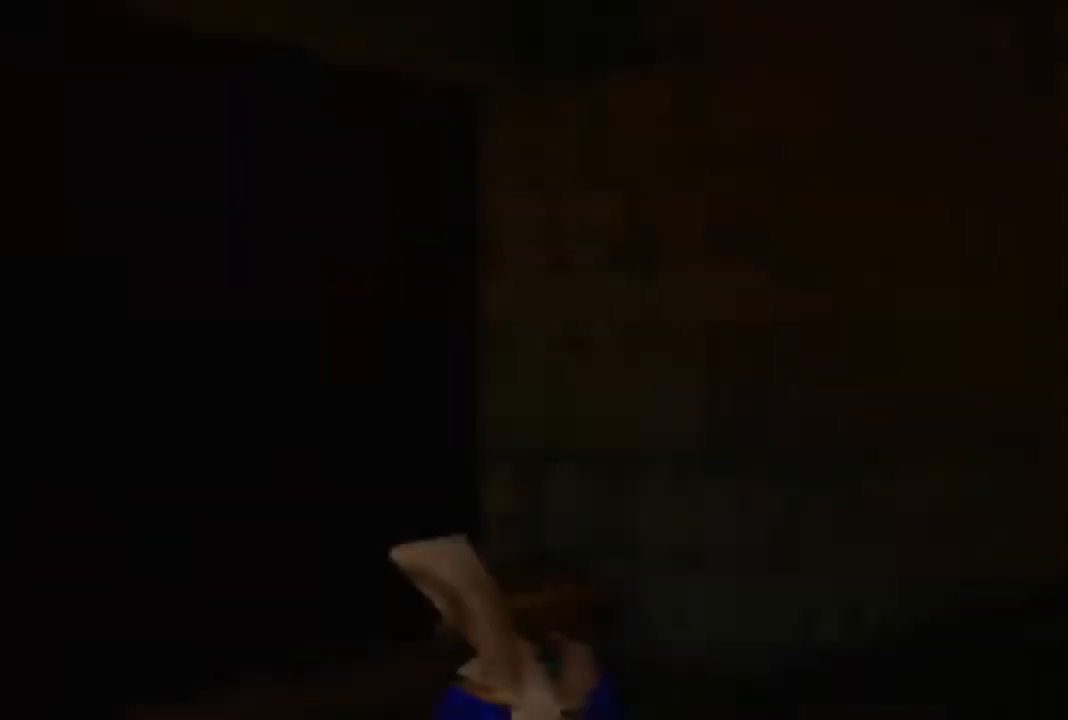
{"buttons": [], "left_stick": "up-right", "events": [[233, "B", "down"], [467, "B", "up"], [500, "left_stick", "up-right"]]}
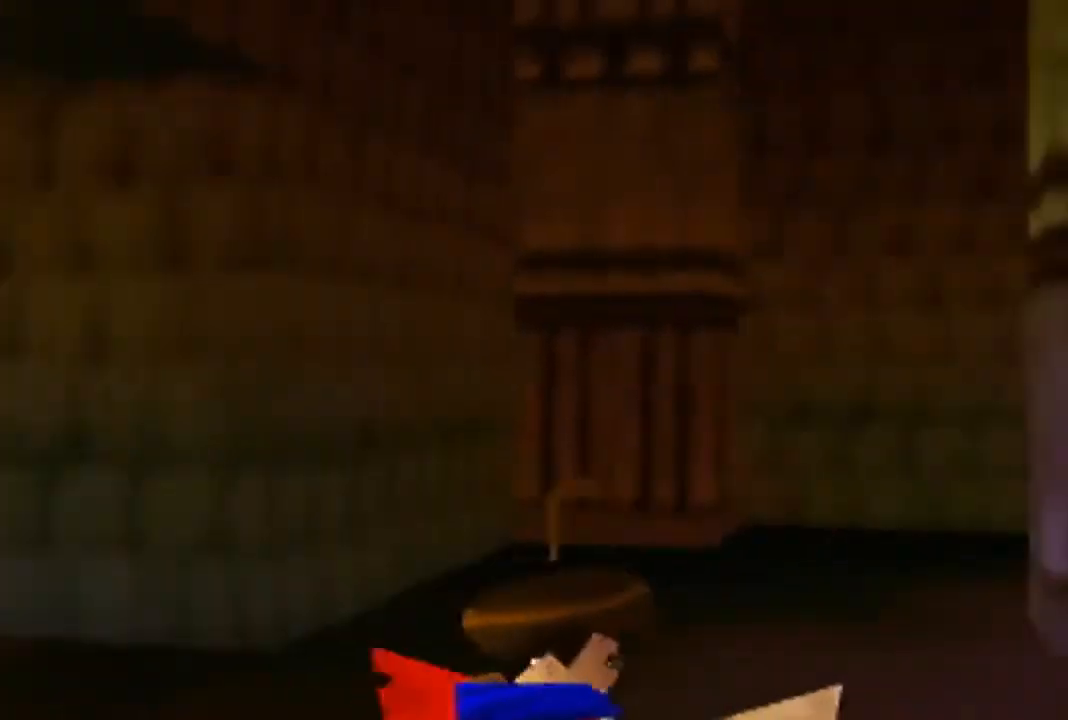
{"buttons": [], "left_stick": "up-right", "events": []}
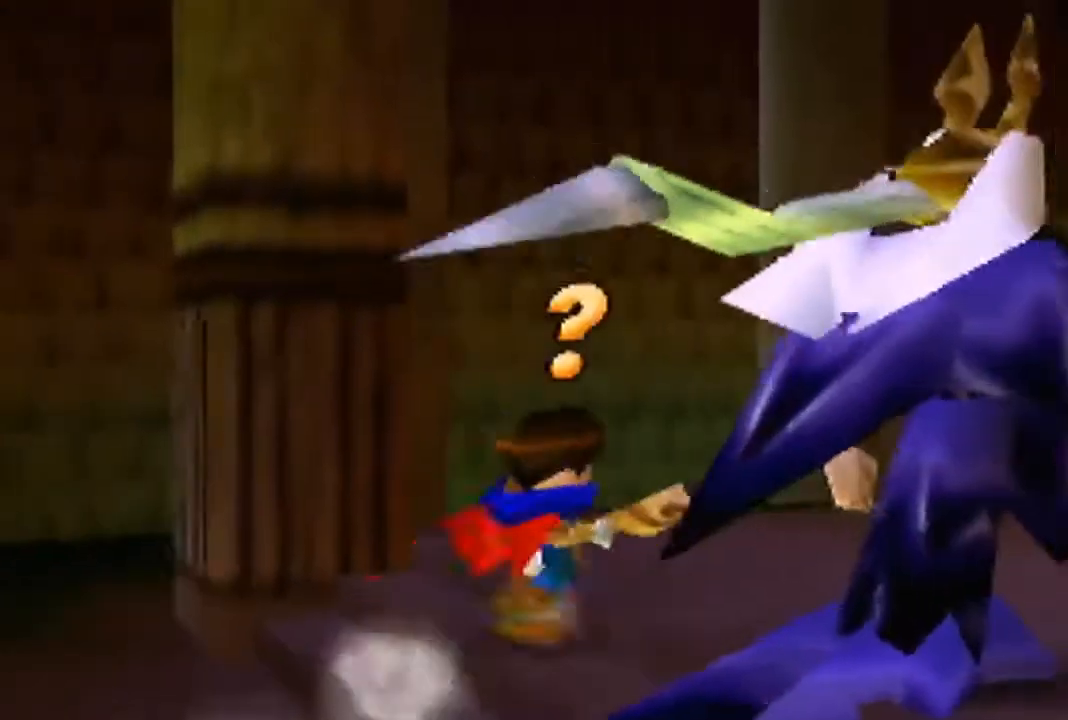
{"buttons": [], "left_stick": "up", "events": [[67, "A", "down"], [100, "C_RIGHT", "down"], [100, "left_stick", "up"], [233, "A", "up"], [233, "C_RIGHT", "up"]]}
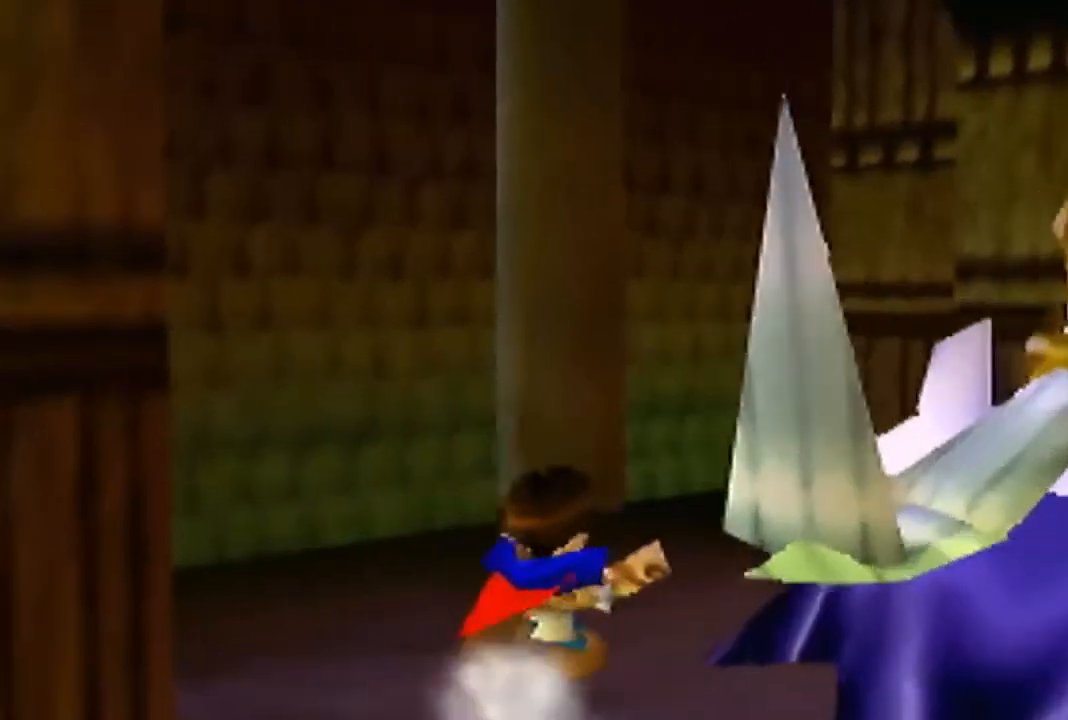
{"buttons": [], "left_stick": "up-right", "events": [[67, "left_stick", "up-right"]]}
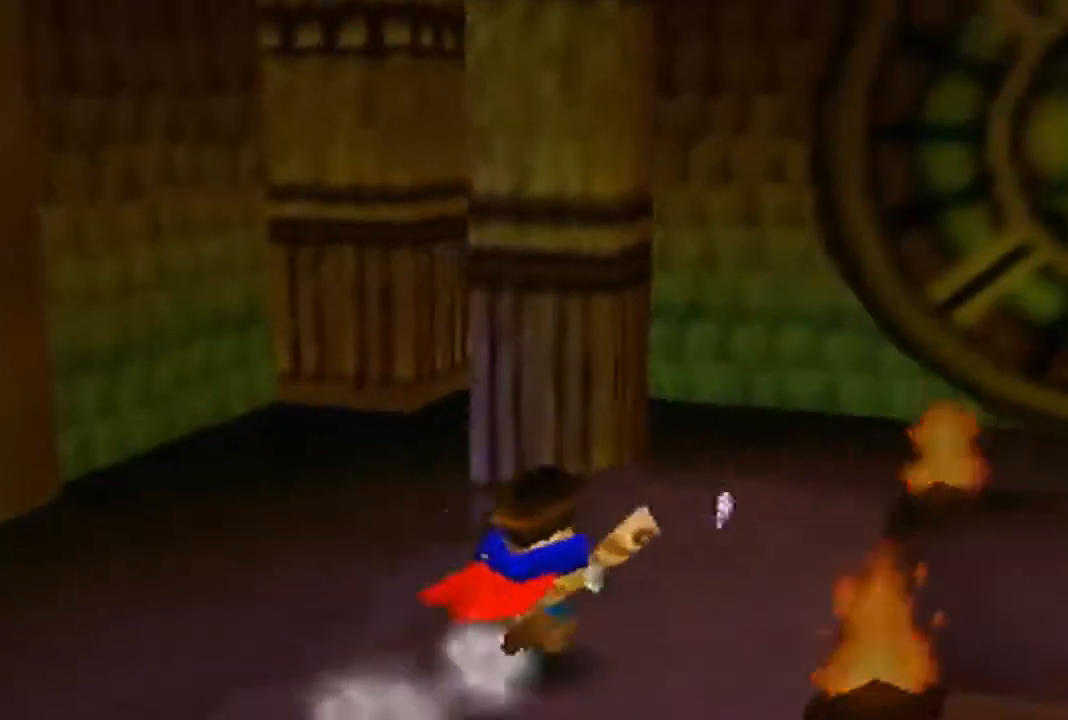
{"buttons": [], "left_stick": "up-right", "events": [[133, "A", "down"], [200, "C_RIGHT", "down"], [300, "A", "up"], [333, "C_RIGHT", "up"]]}
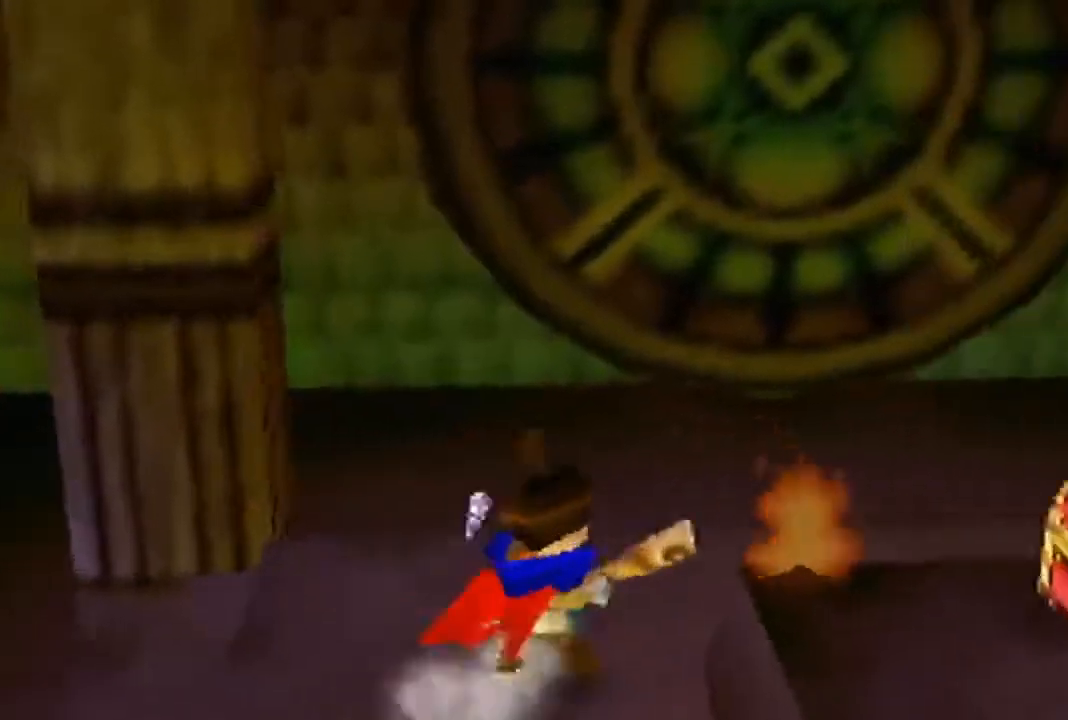
{"buttons": [], "left_stick": "up-right", "events": [[333, "left_stick", "right"], [467, "left_stick", "up-right"]]}
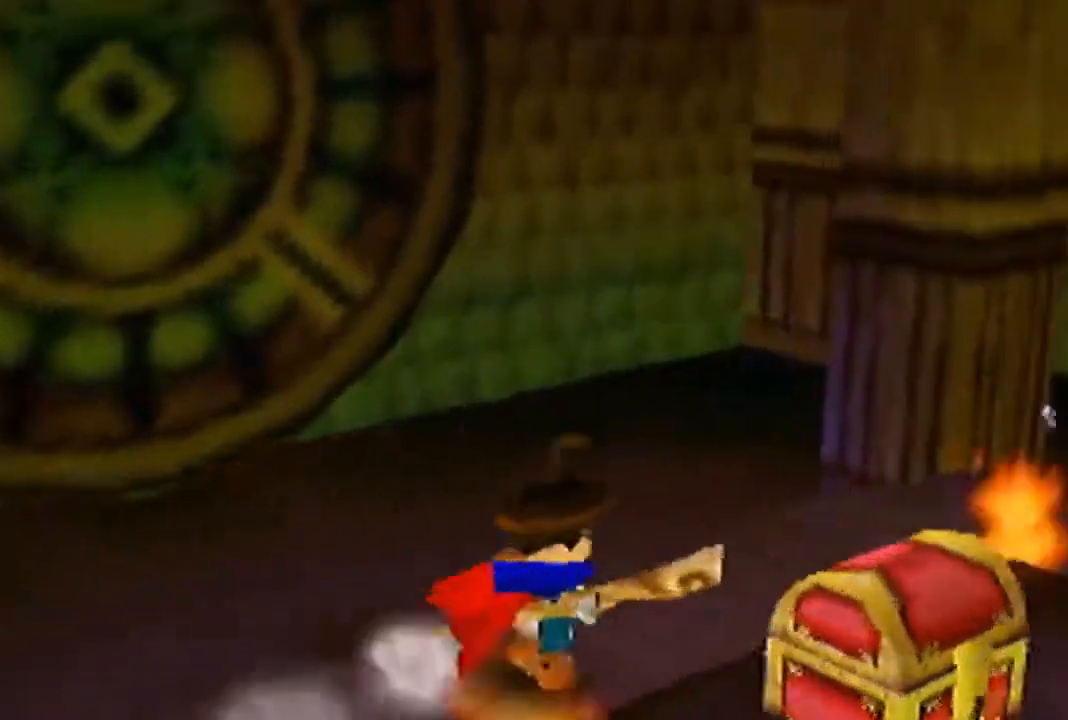
{"buttons": [], "left_stick": "up-right", "events": [[233, "A", "down"], [300, "C_RIGHT", "down"], [400, "A", "up"], [433, "C_RIGHT", "up"]]}